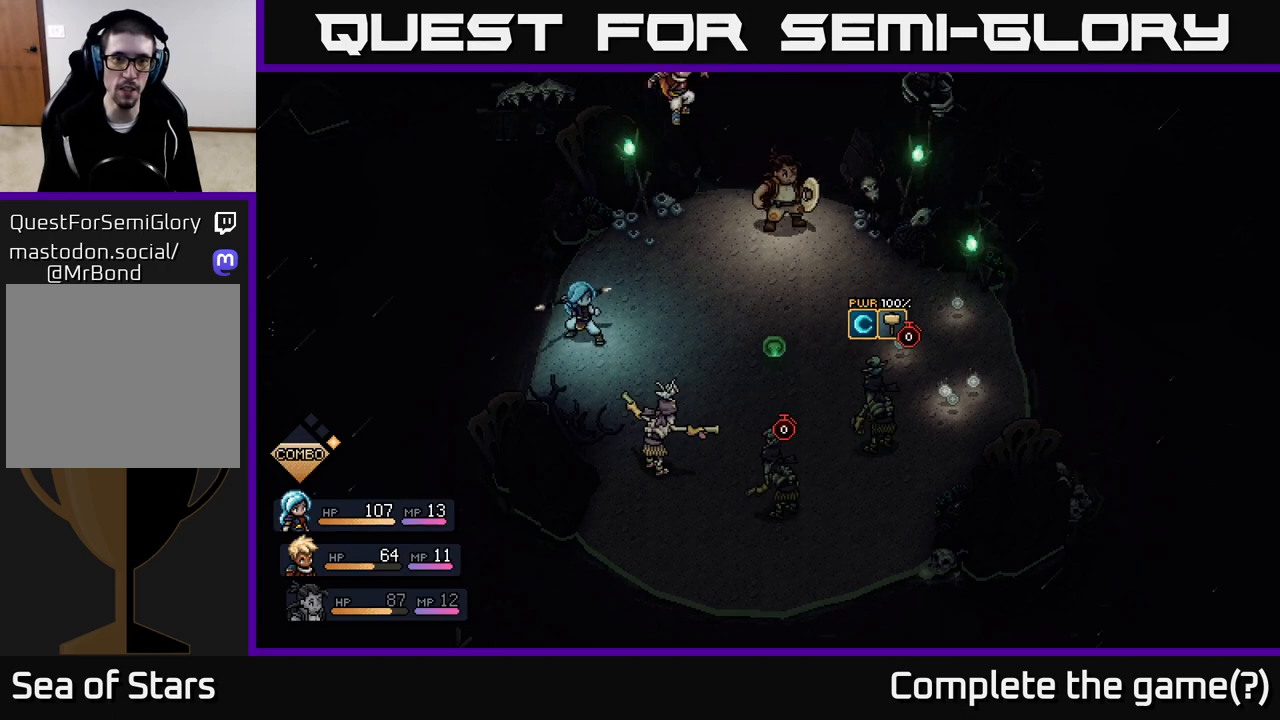
Gameplay with a controller (Xbox layout); each line is a JSON object with the inputs held at the frame after it. "events" lists button and stick changes between this image and that frame as [ms after this image, input, new state], when the widget could be followed in between.
{"buttons": ["A"], "left_stick": "center", "right_stick": "center", "events": [[200, "A", "down"]]}
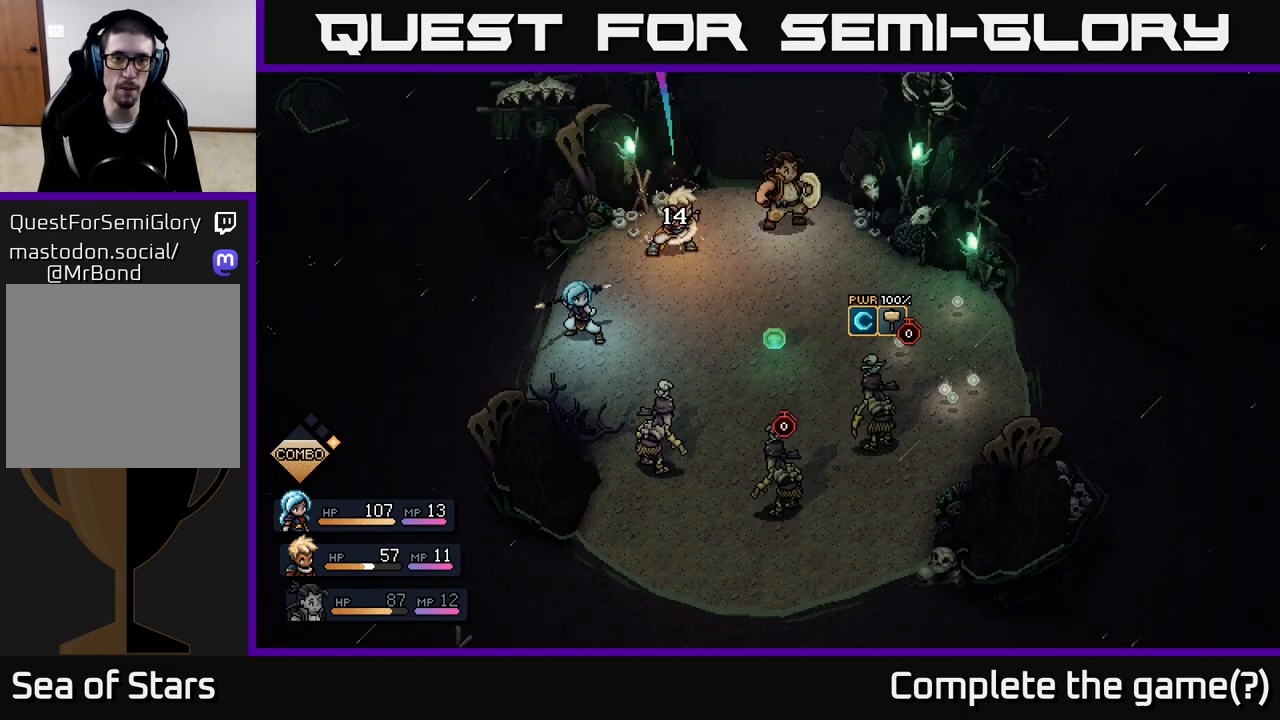
{"buttons": [], "left_stick": "center", "right_stick": "center", "events": [[150, "A", "up"]]}
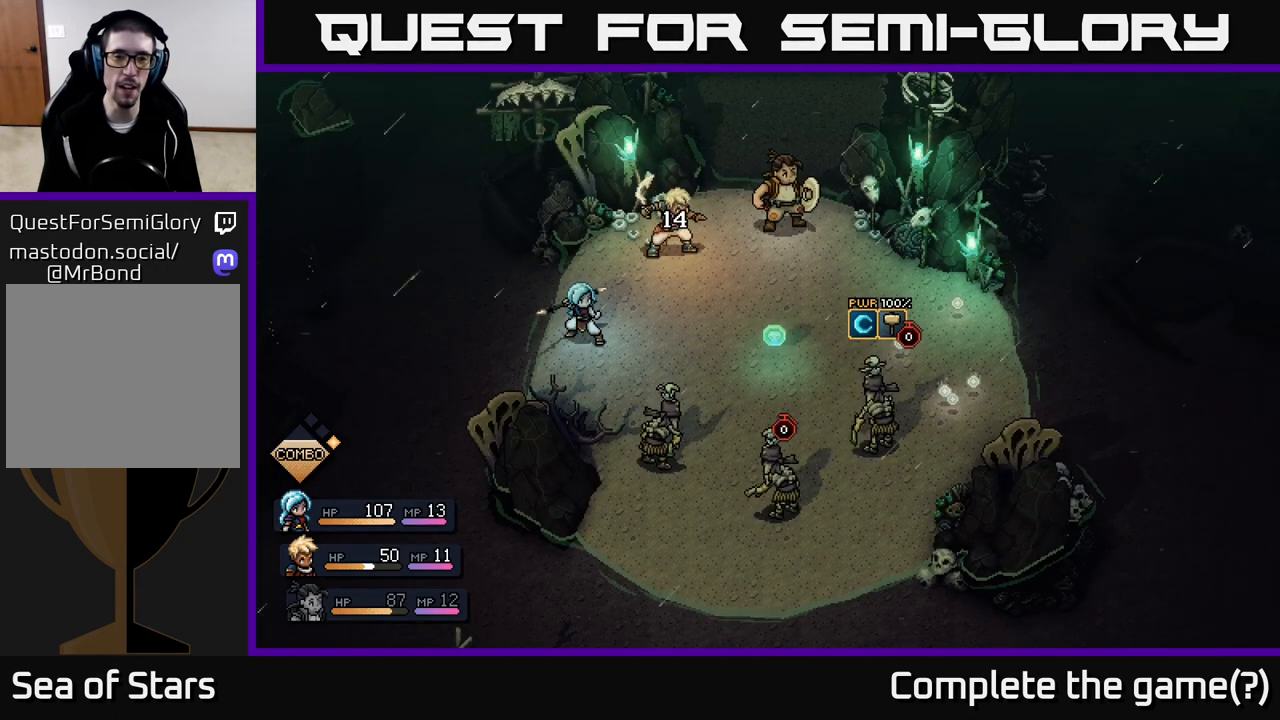
{"buttons": [], "left_stick": "center", "right_stick": "center", "events": []}
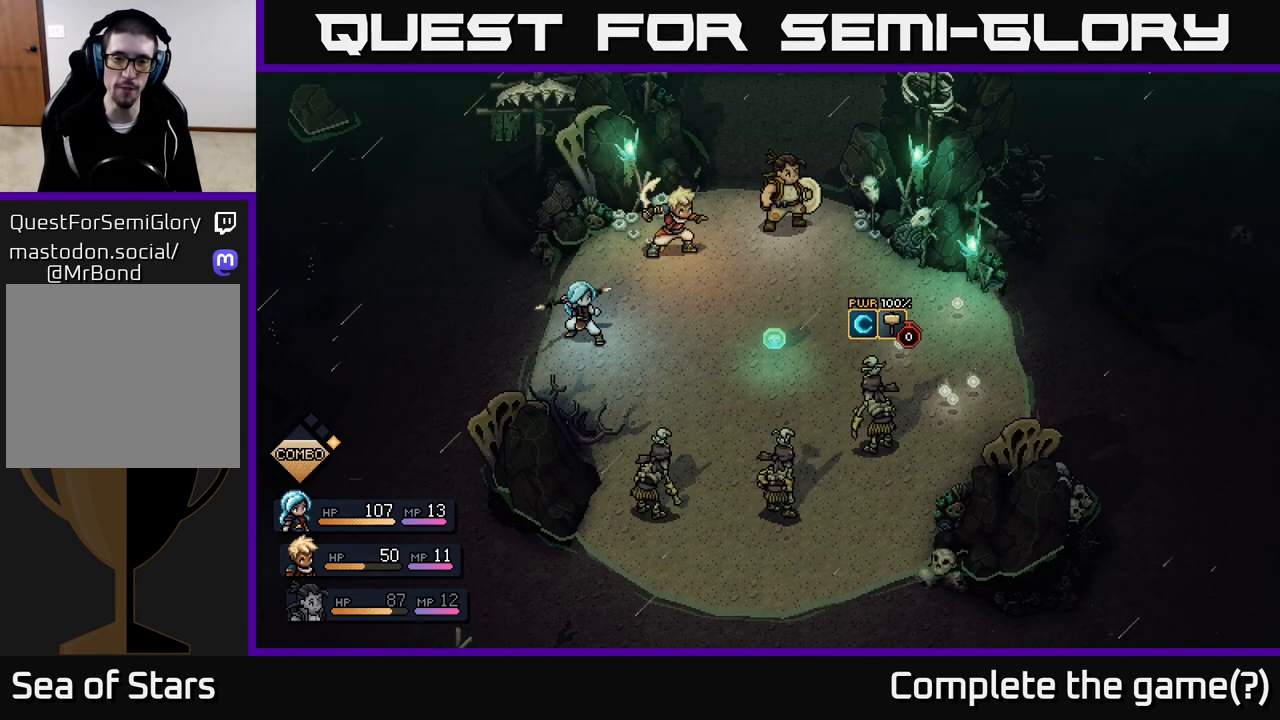
{"buttons": [], "left_stick": "center", "right_stick": "center", "events": []}
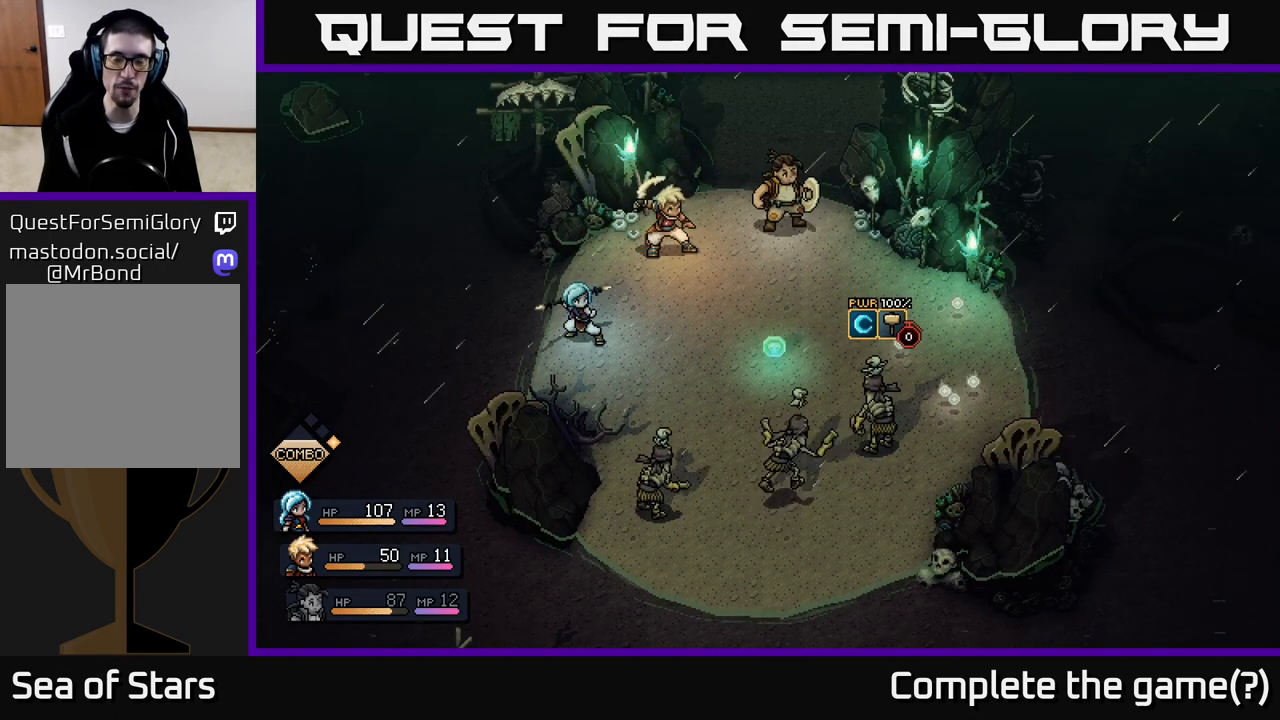
{"buttons": [], "left_stick": "center", "right_stick": "center", "events": []}
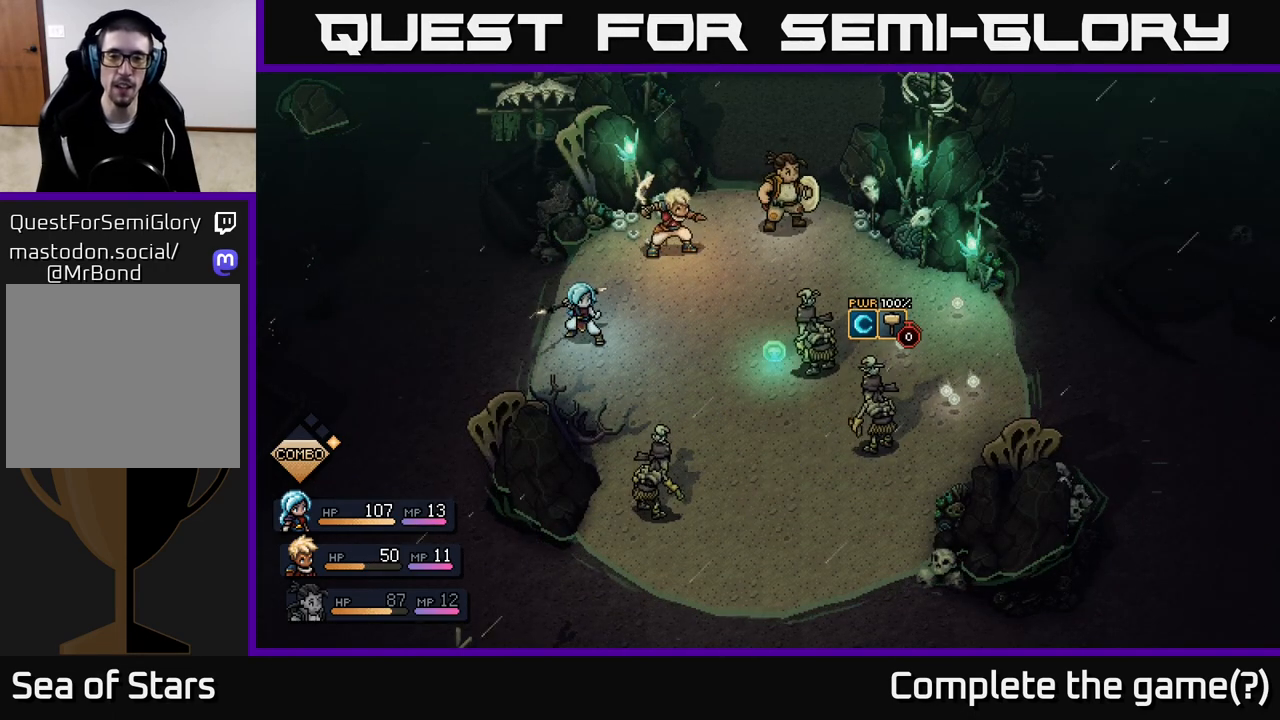
{"buttons": [], "left_stick": "center", "right_stick": "center", "events": []}
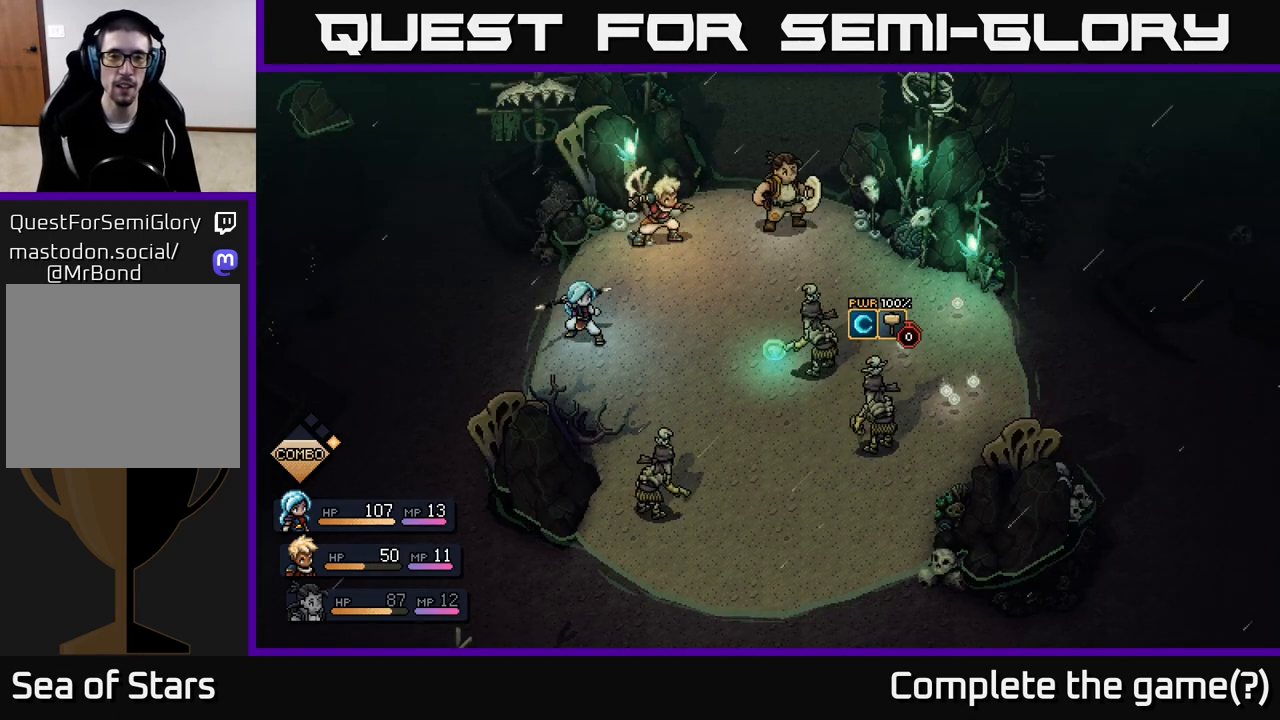
{"buttons": [], "left_stick": "center", "right_stick": "center", "events": []}
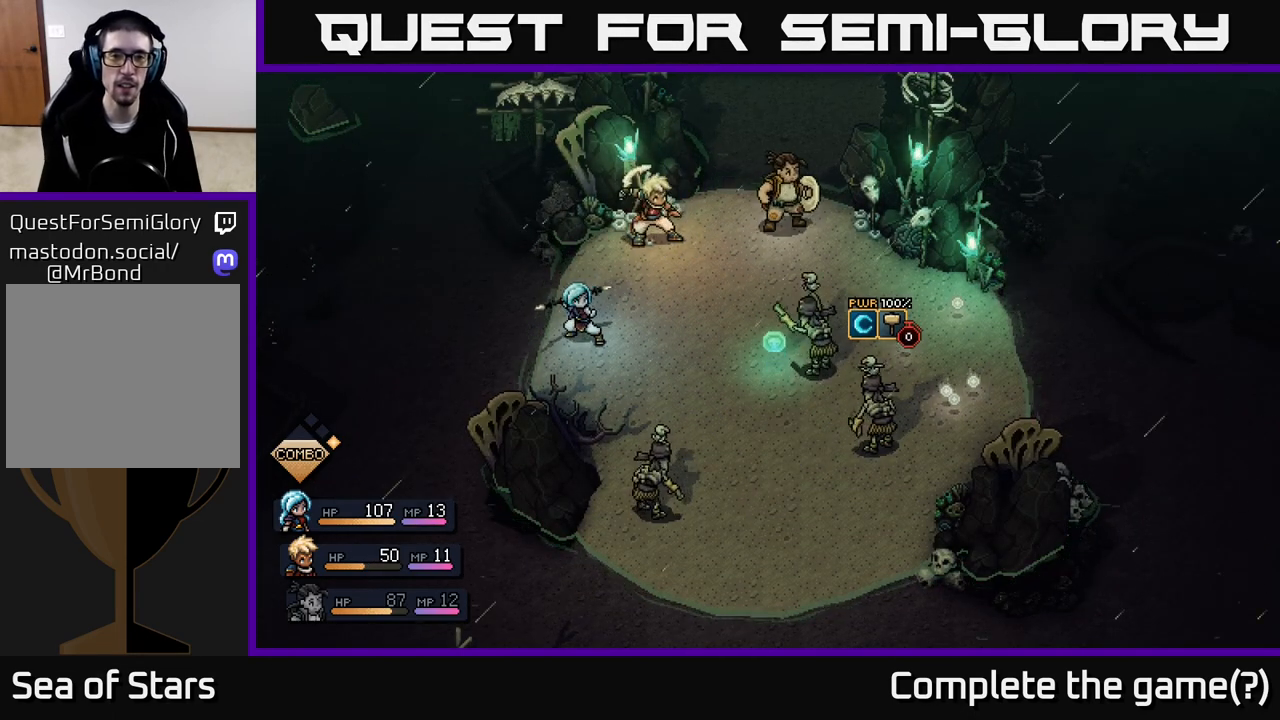
{"buttons": [], "left_stick": "center", "right_stick": "center", "events": []}
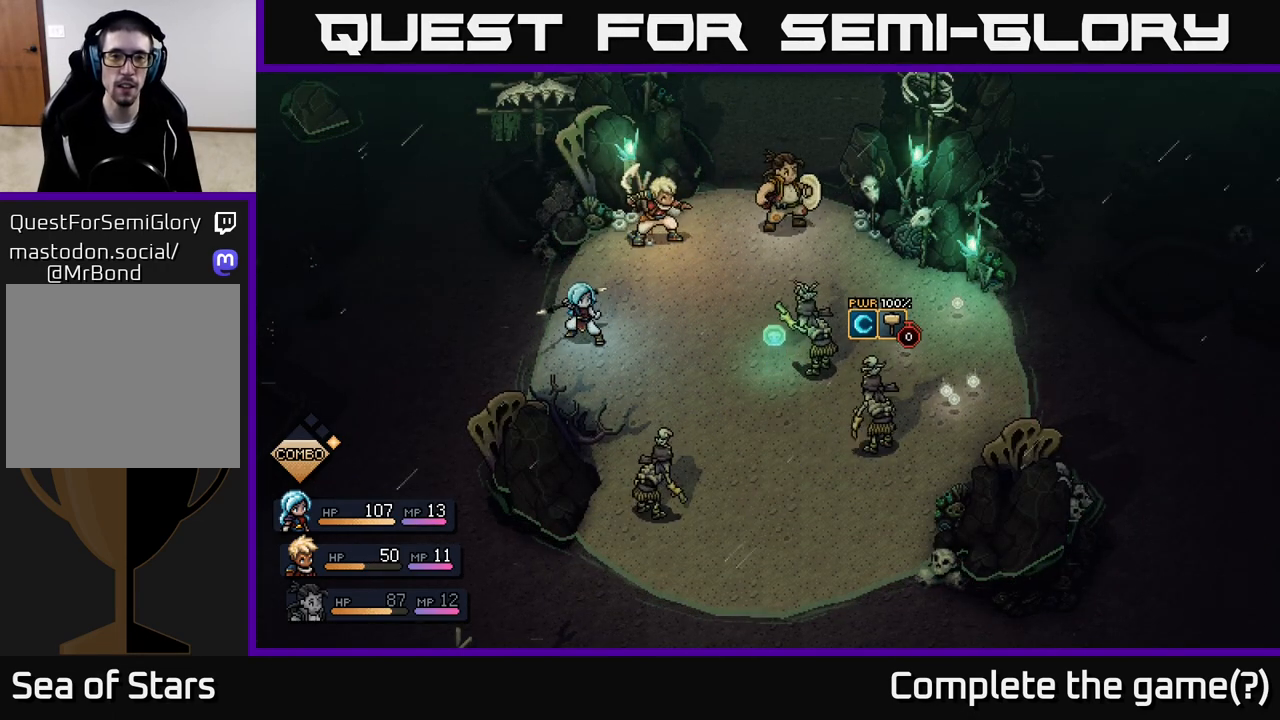
{"buttons": [], "left_stick": "center", "right_stick": "center", "events": [[67, "A", "down"], [317, "A", "up"]]}